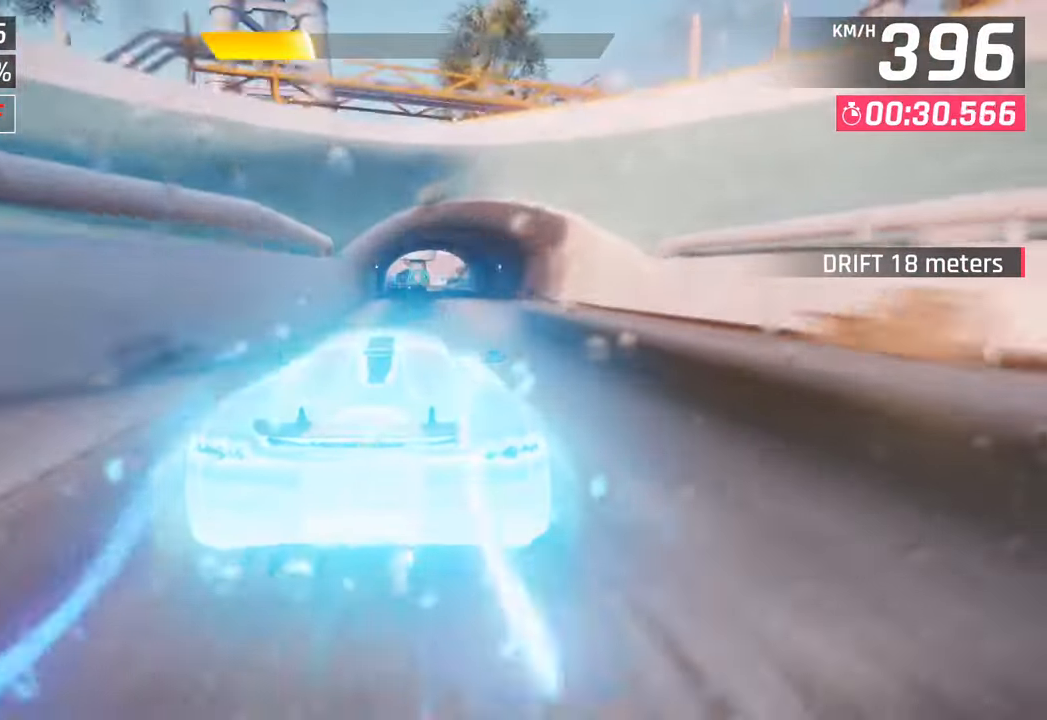
Gameplay with a controller (PlayStation layout); each line is a JSON object with the inputs held at the frame after it. "events" lists button and stick changes between this image and that frame as [ms after this image, input, new state], when the widget could be followed in between.
{"buttons": [], "left_stick": "center", "right_stick": "center", "events": [[200, "left_stick", "left"], [383, "left_stick", "center"]]}
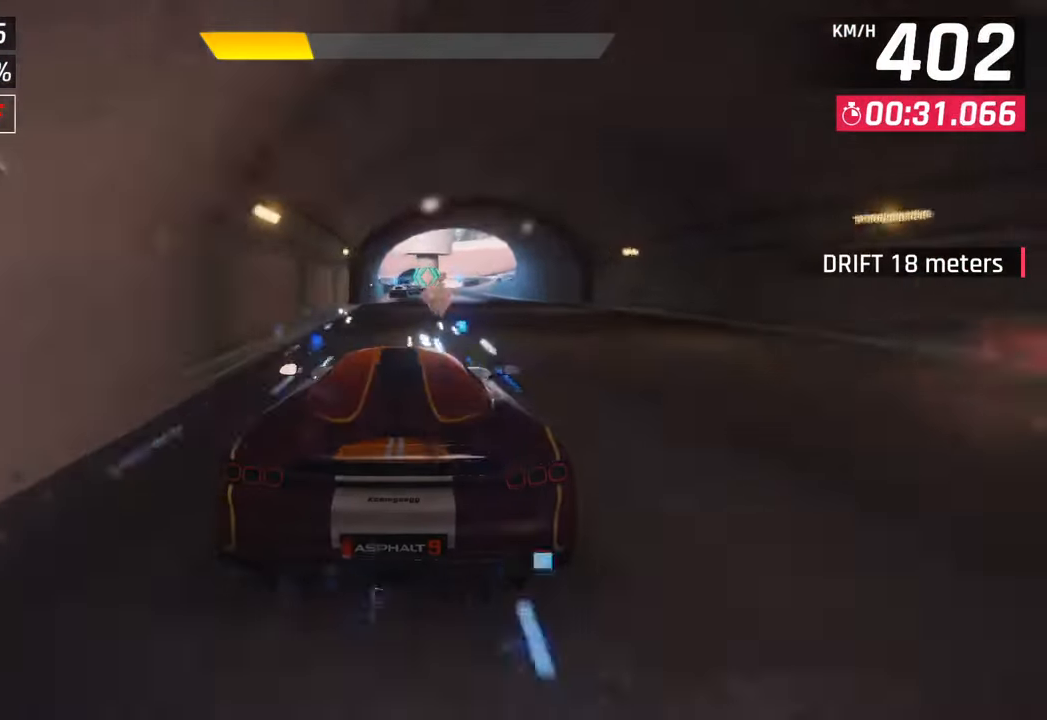
{"buttons": [], "left_stick": "center", "right_stick": "center", "events": [[100, "left_stick", "down-left"], [500, "left_stick", "center"]]}
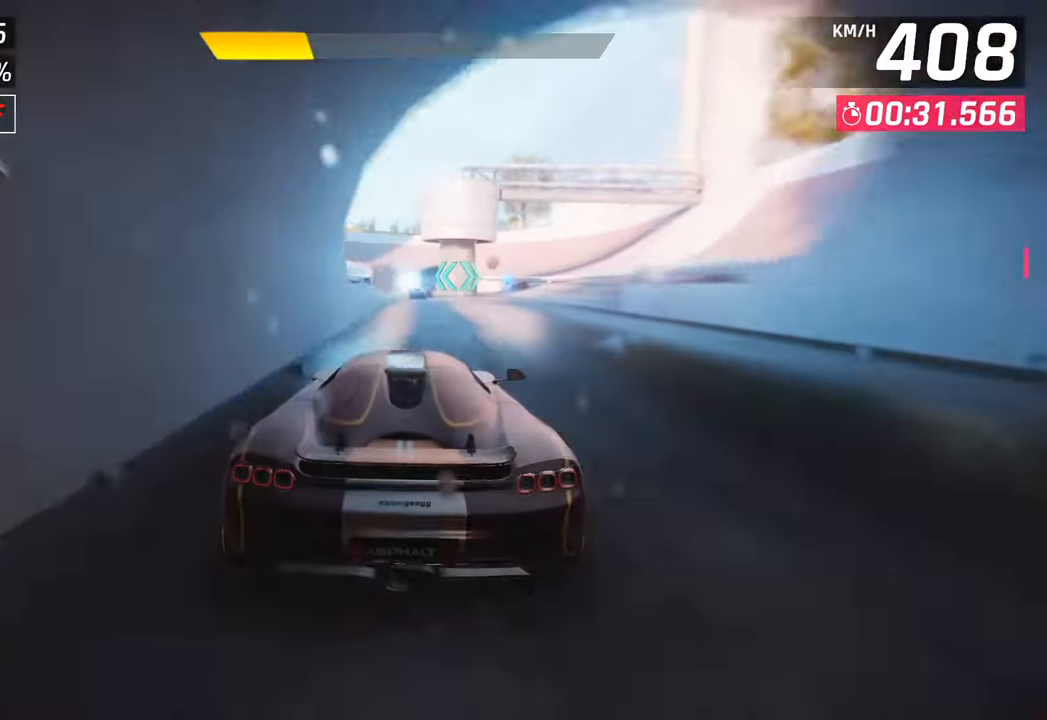
{"buttons": [], "left_stick": "center", "right_stick": "center", "events": [[183, "left_stick", "right"], [350, "left_stick", "center"]]}
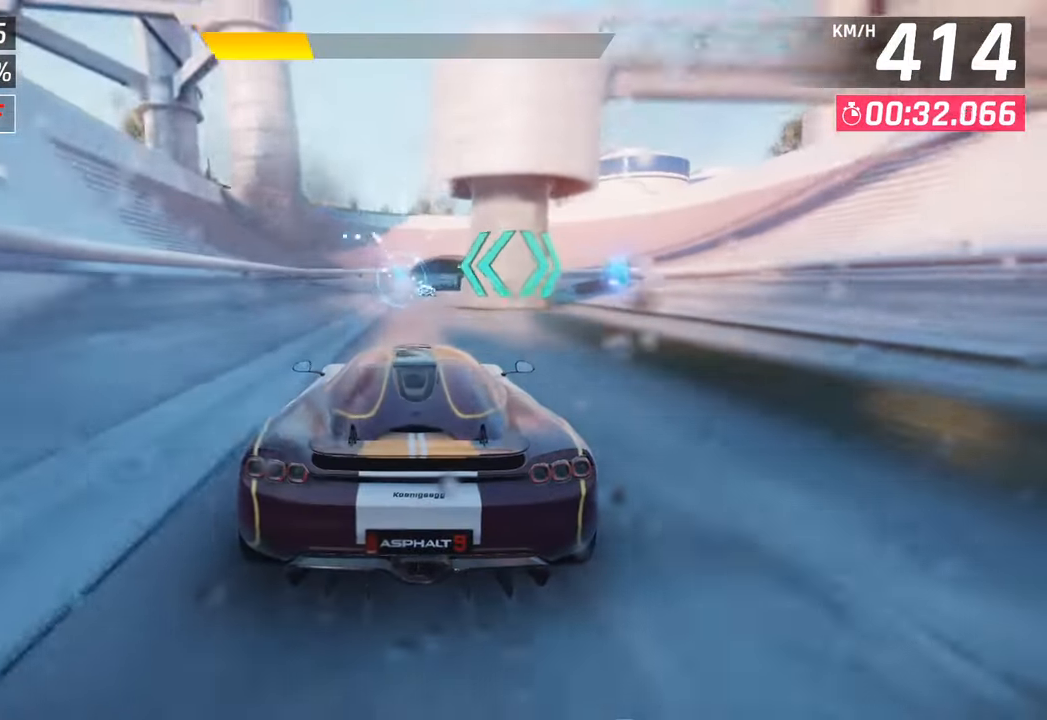
{"buttons": [], "left_stick": "center", "right_stick": "center", "events": [[67, "left_stick", "right"], [267, "left_stick", "center"], [317, "SQUARE", "down"], [433, "SQUARE", "up"]]}
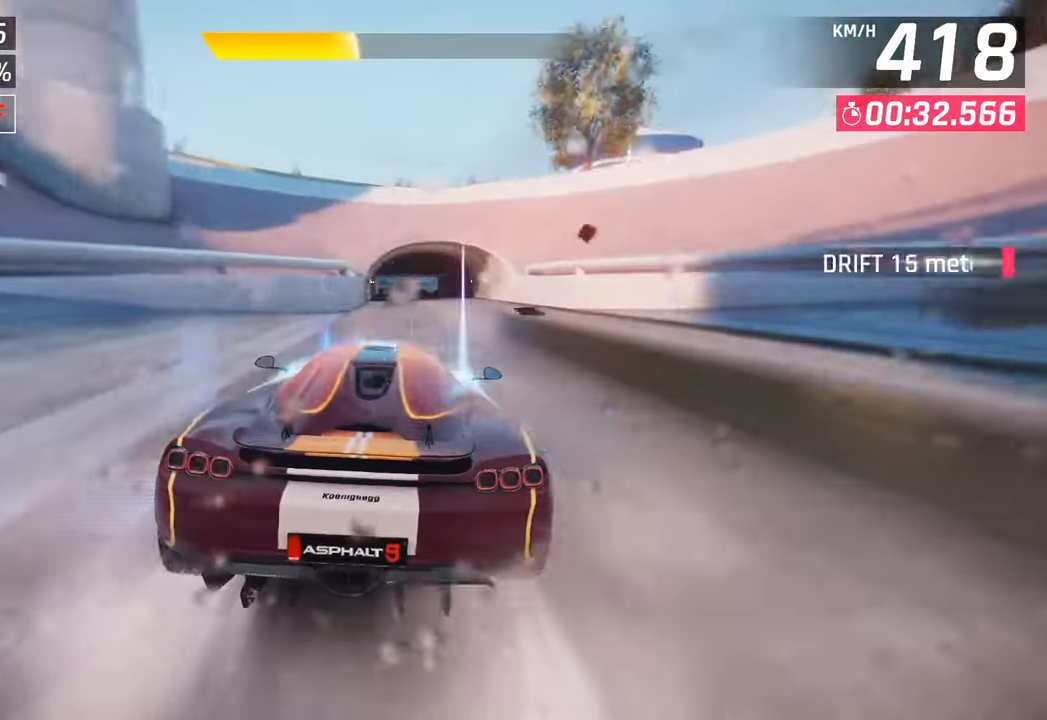
{"buttons": [], "left_stick": "center", "right_stick": "center", "events": []}
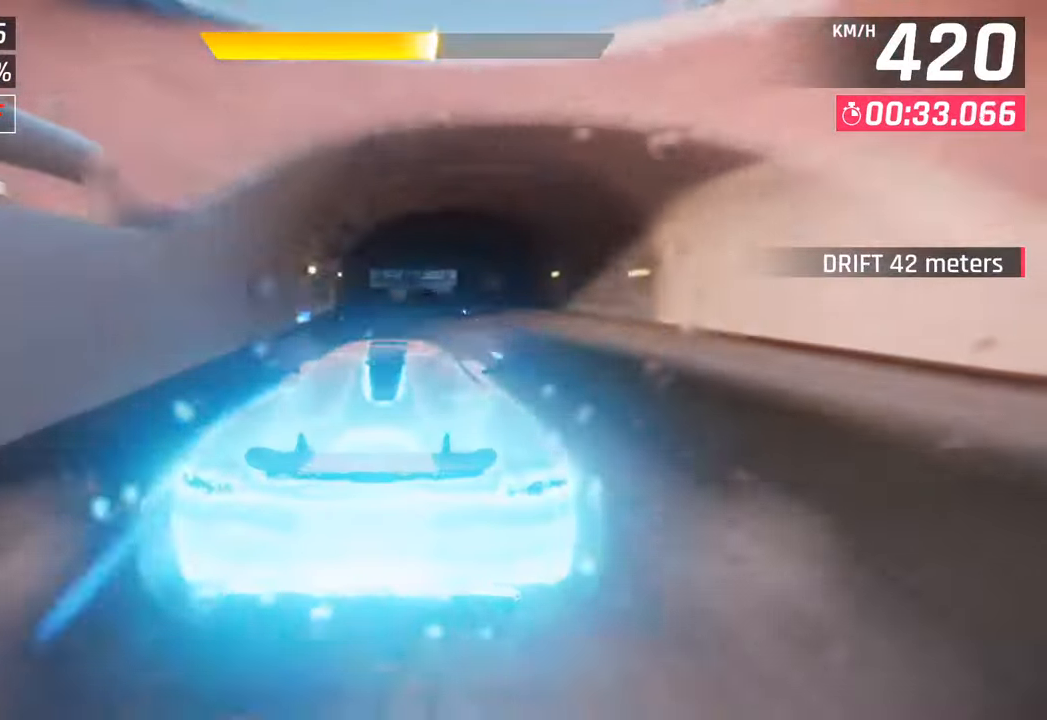
{"buttons": [], "left_stick": "right", "right_stick": "center", "events": [[67, "left_stick", "right"]]}
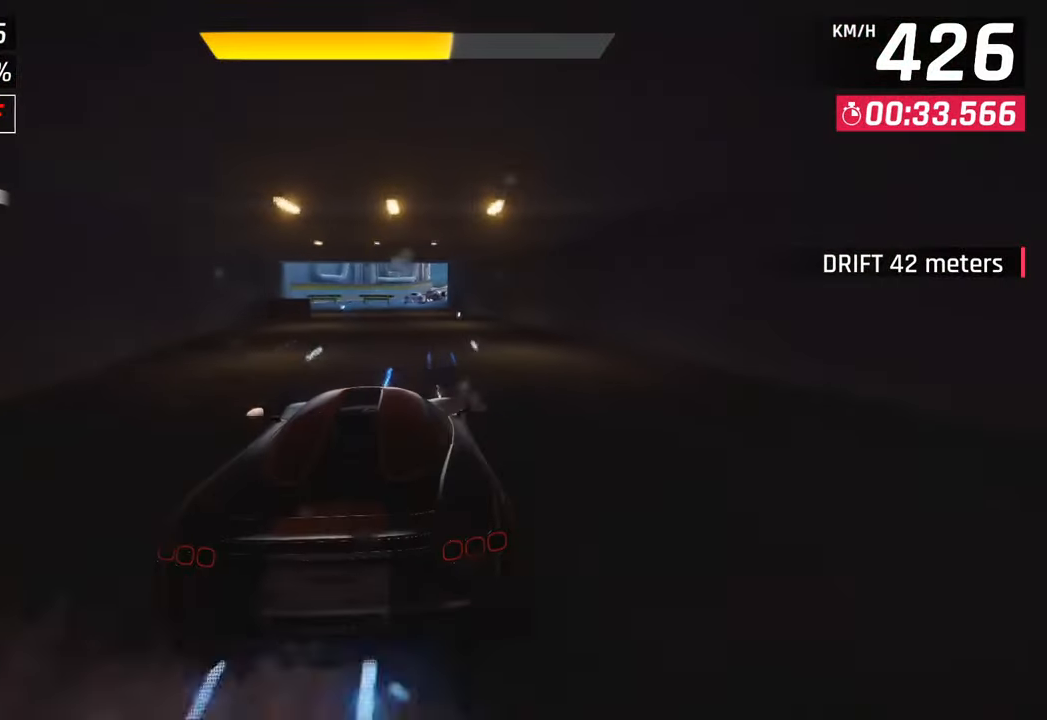
{"buttons": ["SQUARE"], "left_stick": "right", "right_stick": "center", "events": [[83, "left_stick", "center"], [417, "left_stick", "right"], [500, "SQUARE", "down"]]}
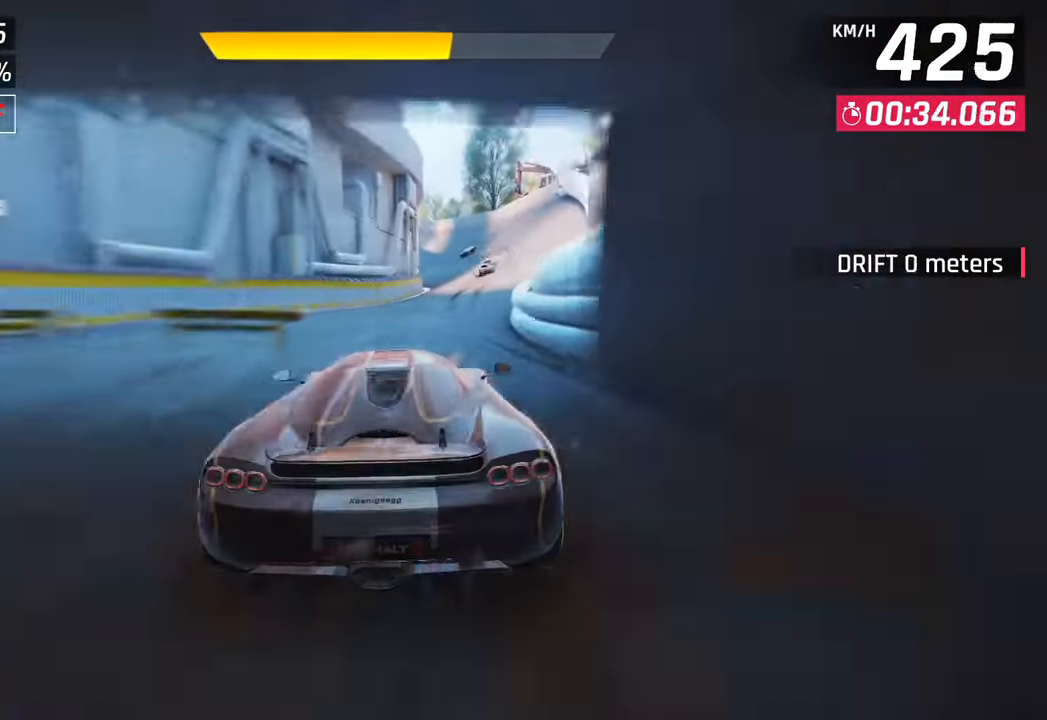
{"buttons": [], "left_stick": "center", "right_stick": "center", "events": [[133, "SQUARE", "up"], [367, "left_stick", "center"]]}
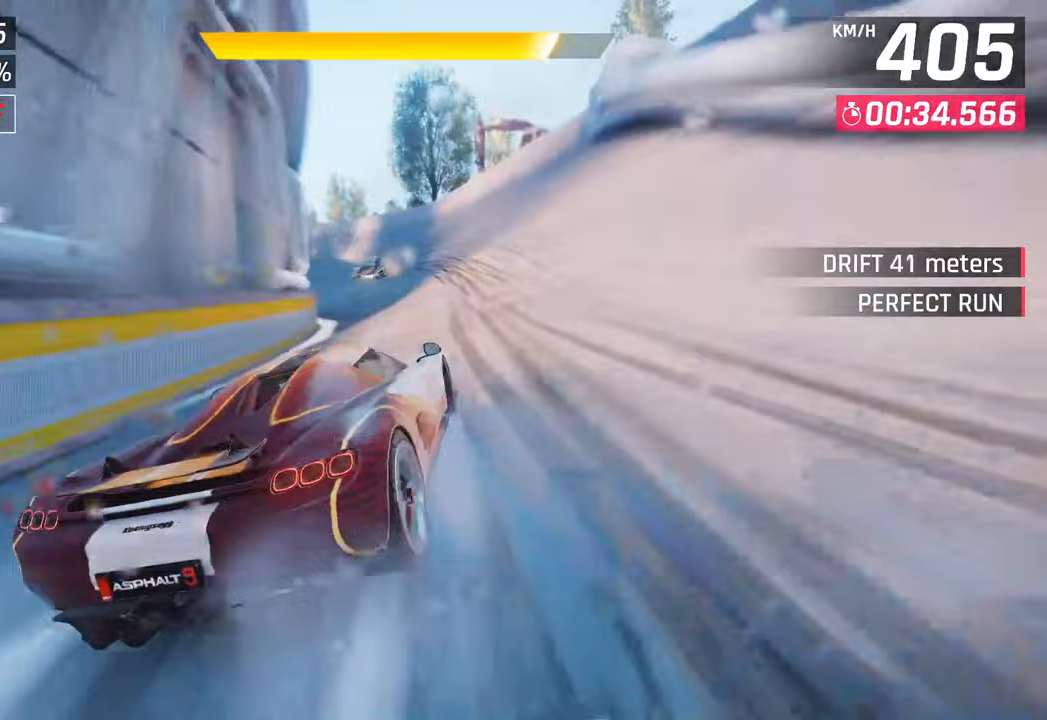
{"buttons": [], "left_stick": "left", "right_stick": "center", "events": [[67, "left_stick", "left"]]}
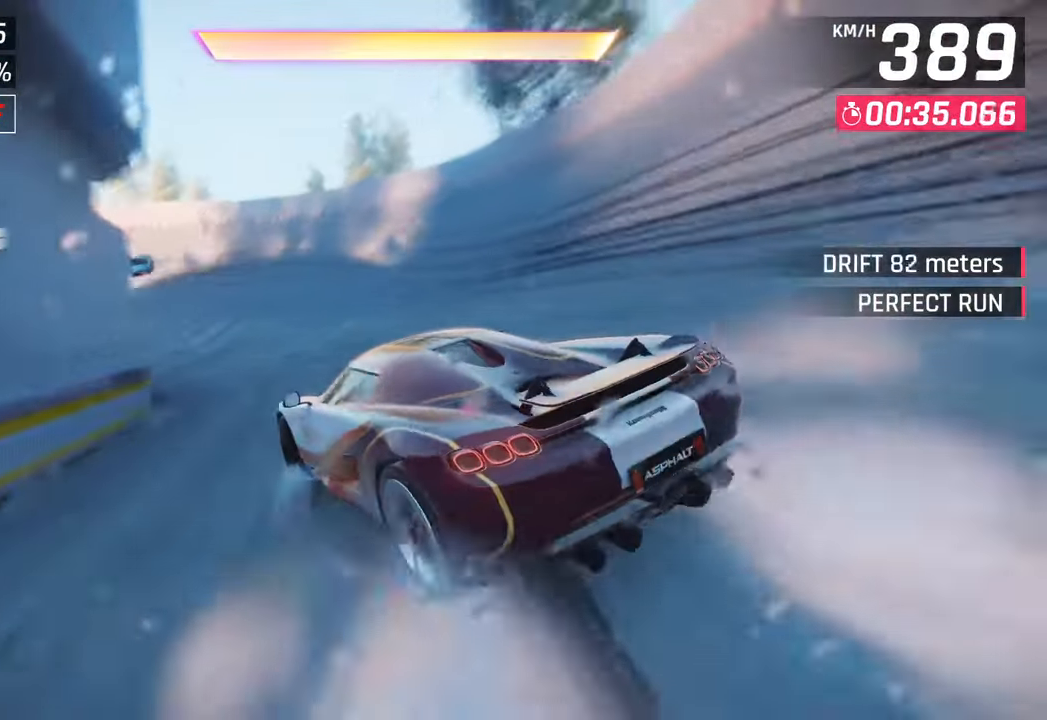
{"buttons": [], "left_stick": "left", "right_stick": "center", "events": []}
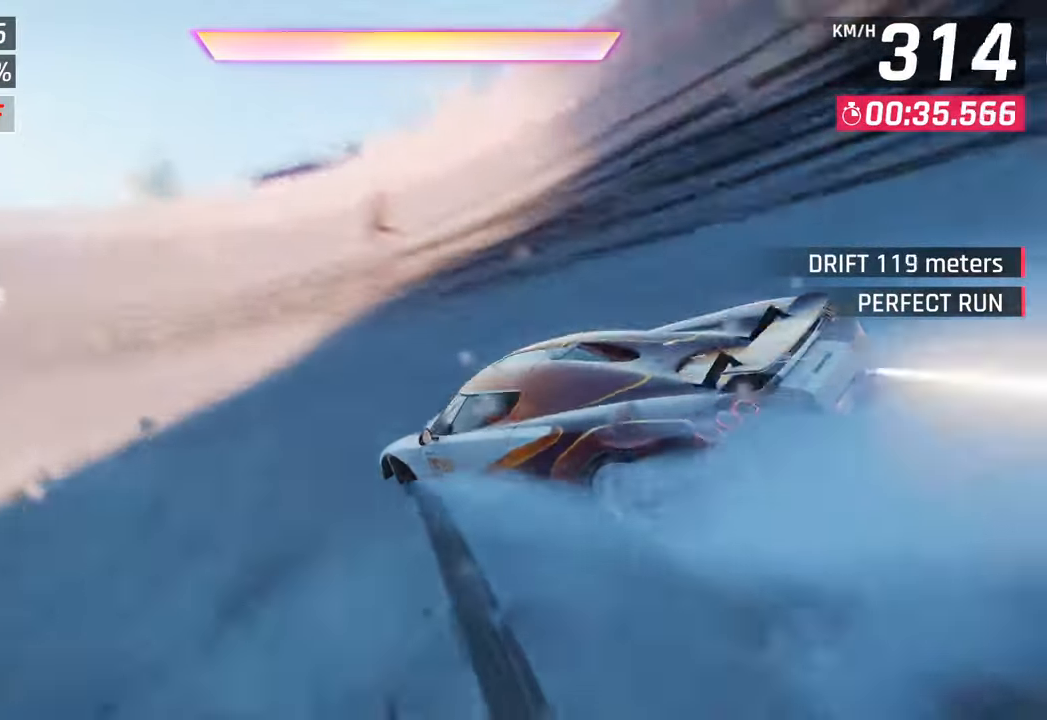
{"buttons": [], "left_stick": "left", "right_stick": "center", "events": []}
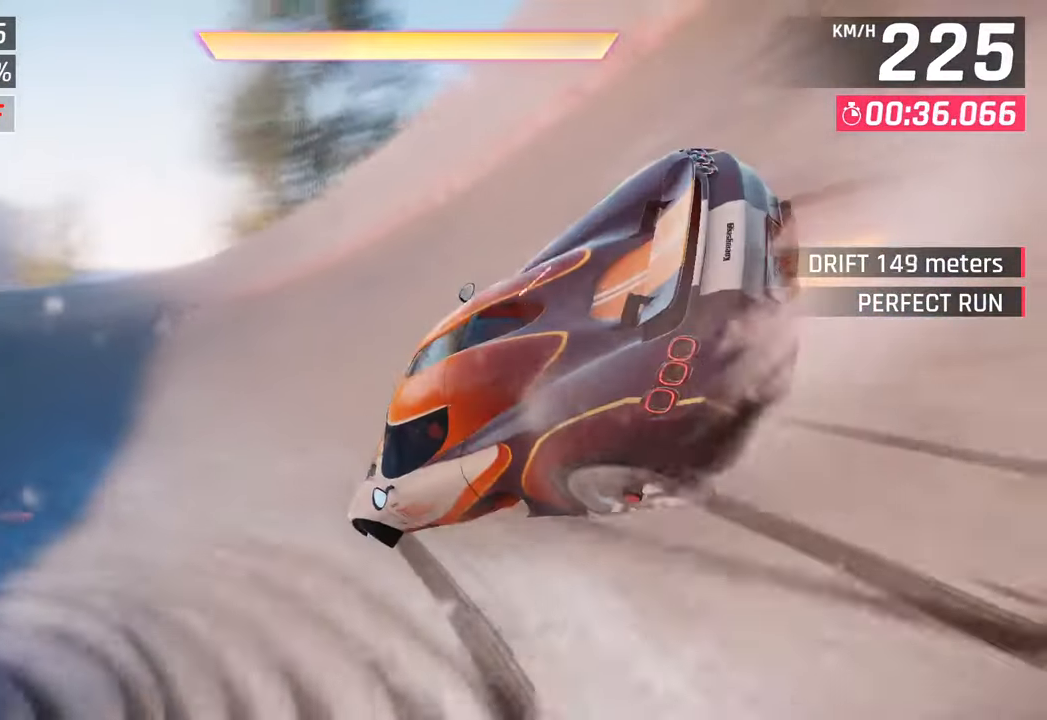
{"buttons": [], "left_stick": "center", "right_stick": "center", "events": [[383, "left_stick", "center"]]}
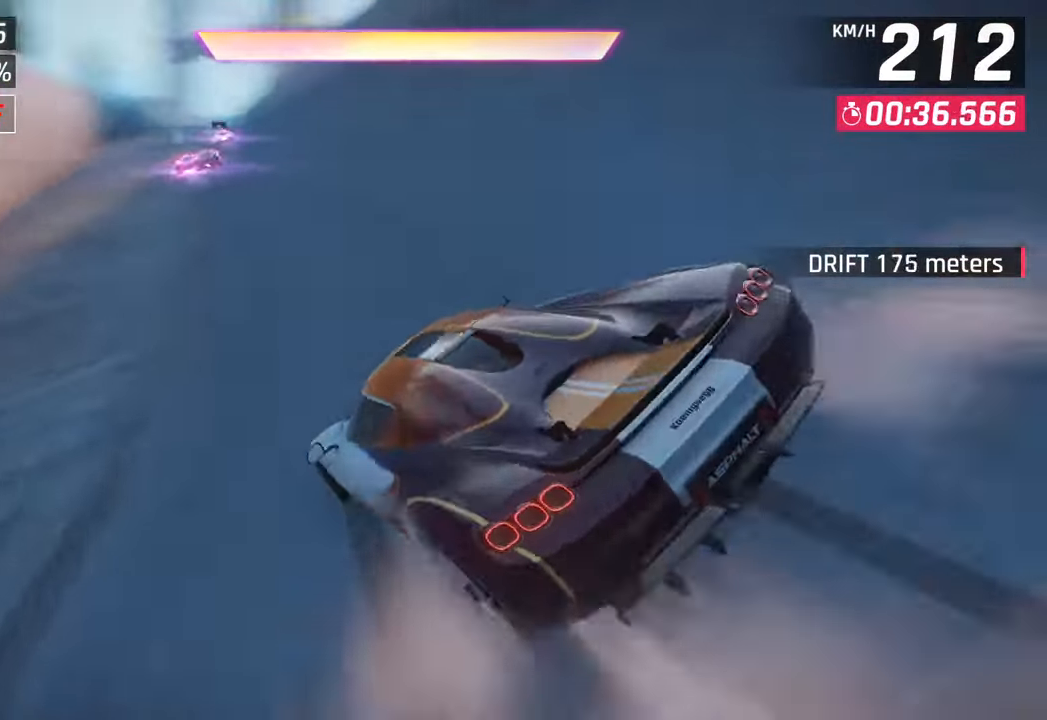
{"buttons": [], "left_stick": "right", "right_stick": "center", "events": [[233, "R1", "down"], [250, "CROSS", "down"], [333, "left_stick", "right"], [417, "CROSS", "up"], [450, "R1", "up"]]}
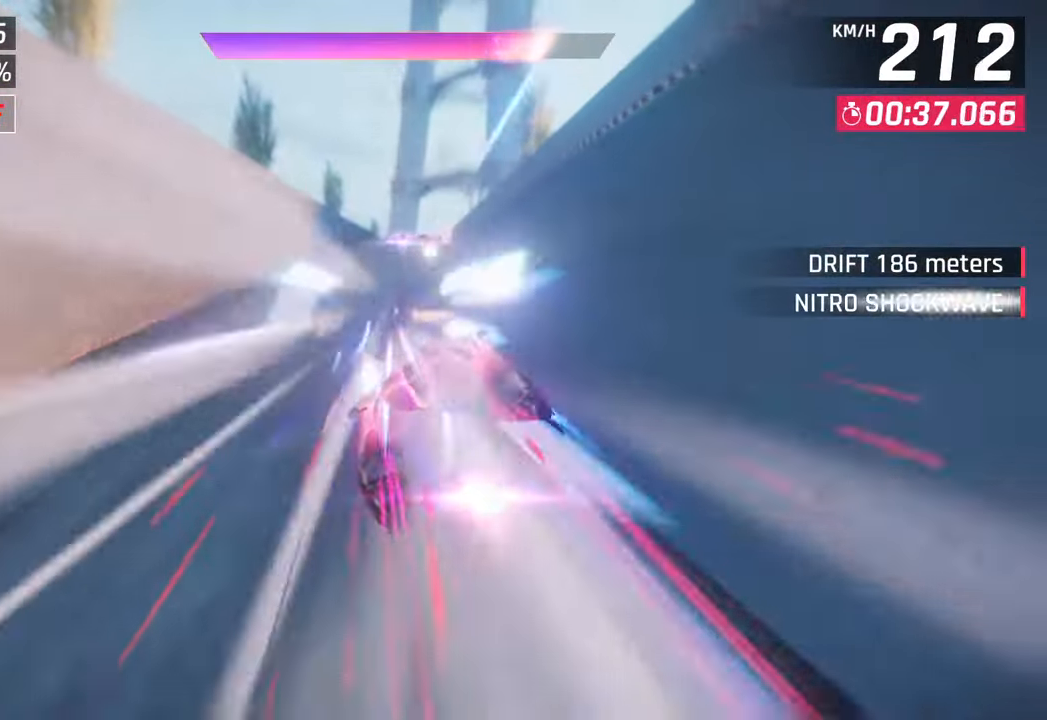
{"buttons": [], "left_stick": "right", "right_stick": "center", "events": [[150, "left_stick", "center"], [450, "left_stick", "right"]]}
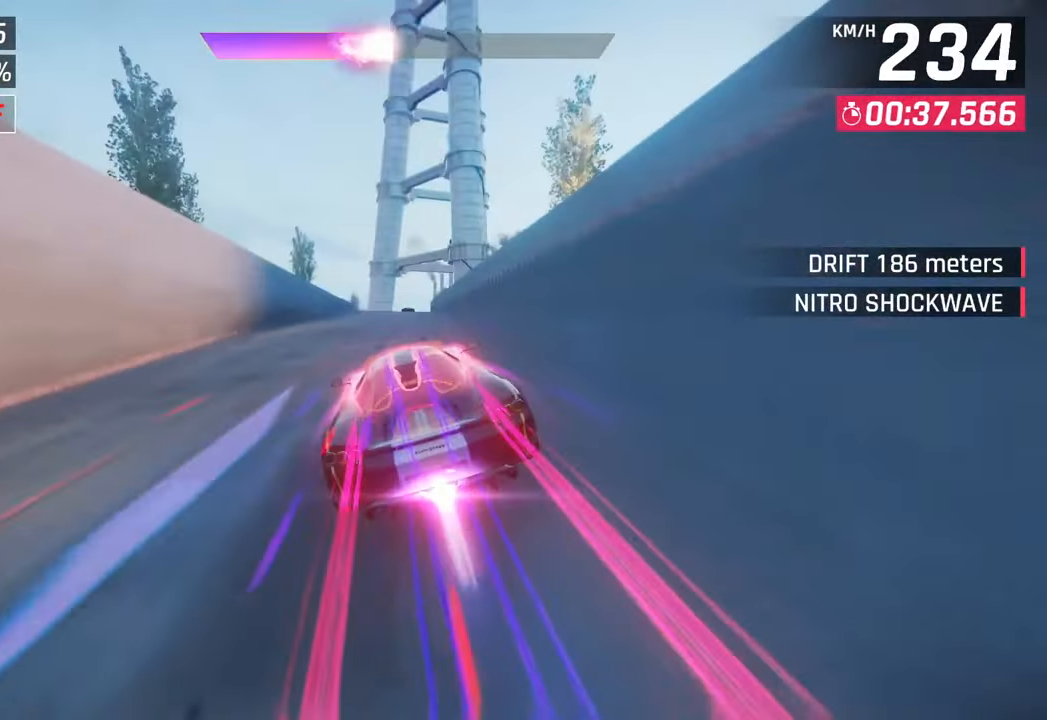
{"buttons": [], "left_stick": "center", "right_stick": "center", "events": [[383, "left_stick", "center"]]}
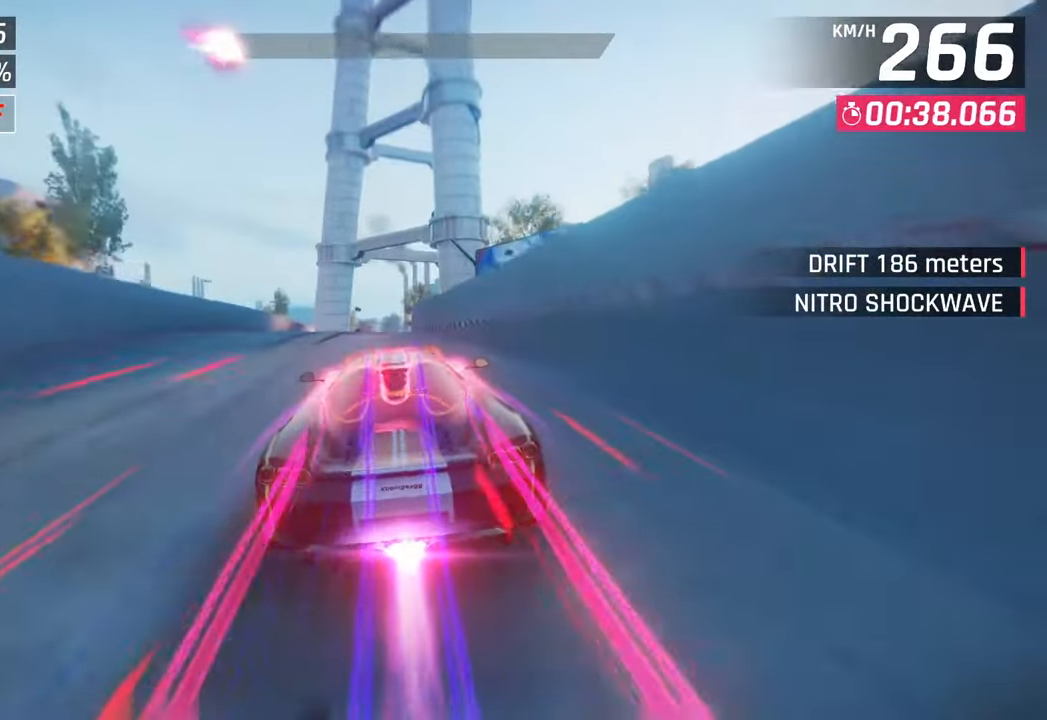
{"buttons": [], "left_stick": "center", "right_stick": "center", "events": [[150, "SQUARE", "down"], [283, "SQUARE", "up"]]}
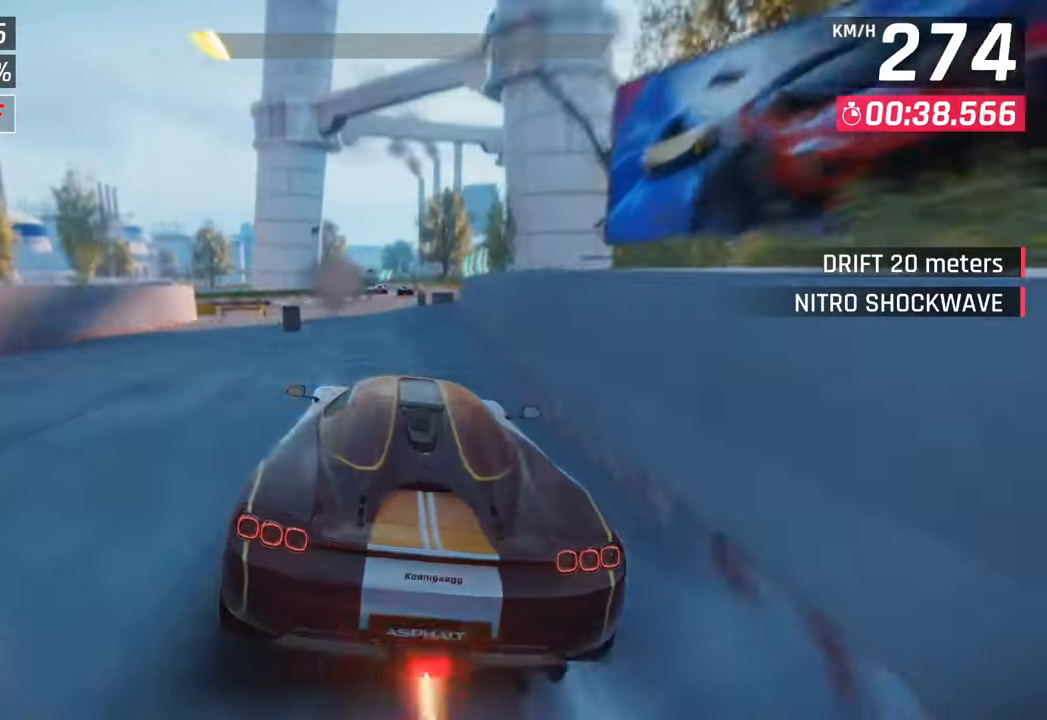
{"buttons": [], "left_stick": "center", "right_stick": "center", "events": [[17, "CROSS", "down"], [17, "R1", "down"], [183, "CROSS", "up"], [217, "R1", "up"]]}
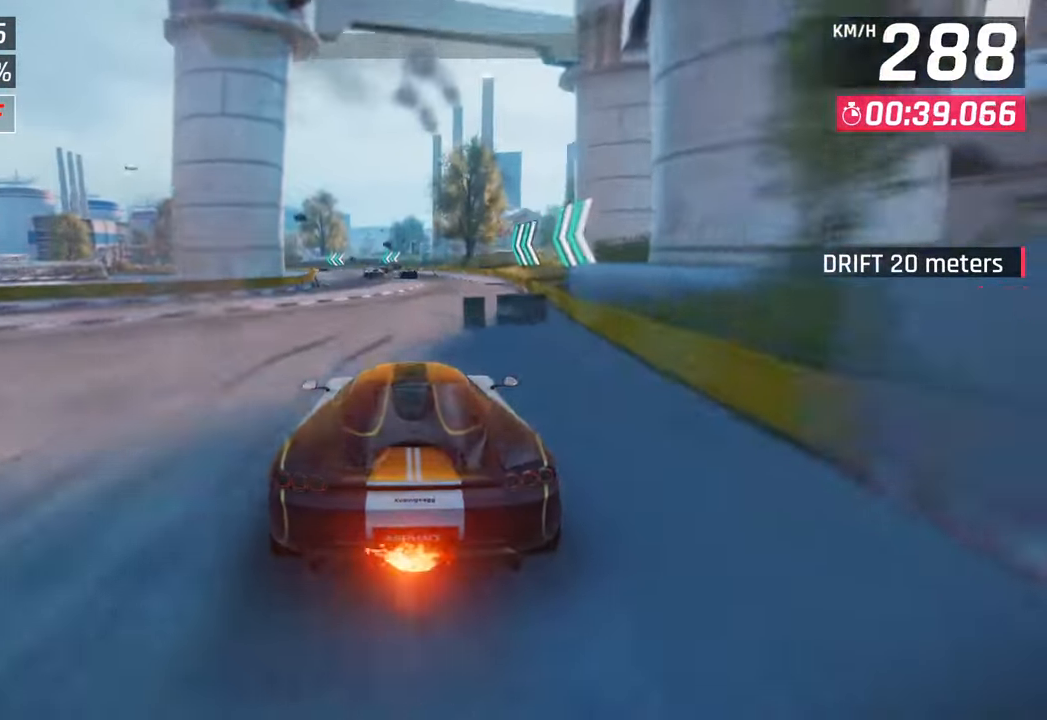
{"buttons": [], "left_stick": "center", "right_stick": "center", "events": []}
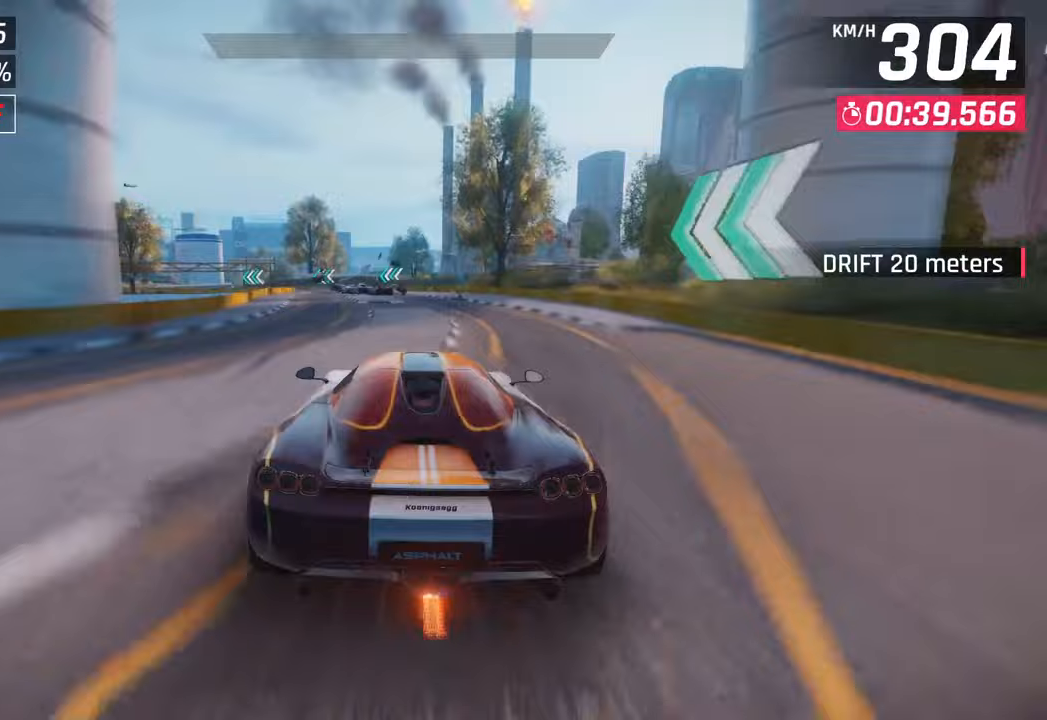
{"buttons": [], "left_stick": "left", "right_stick": "center", "events": [[233, "left_stick", "left"]]}
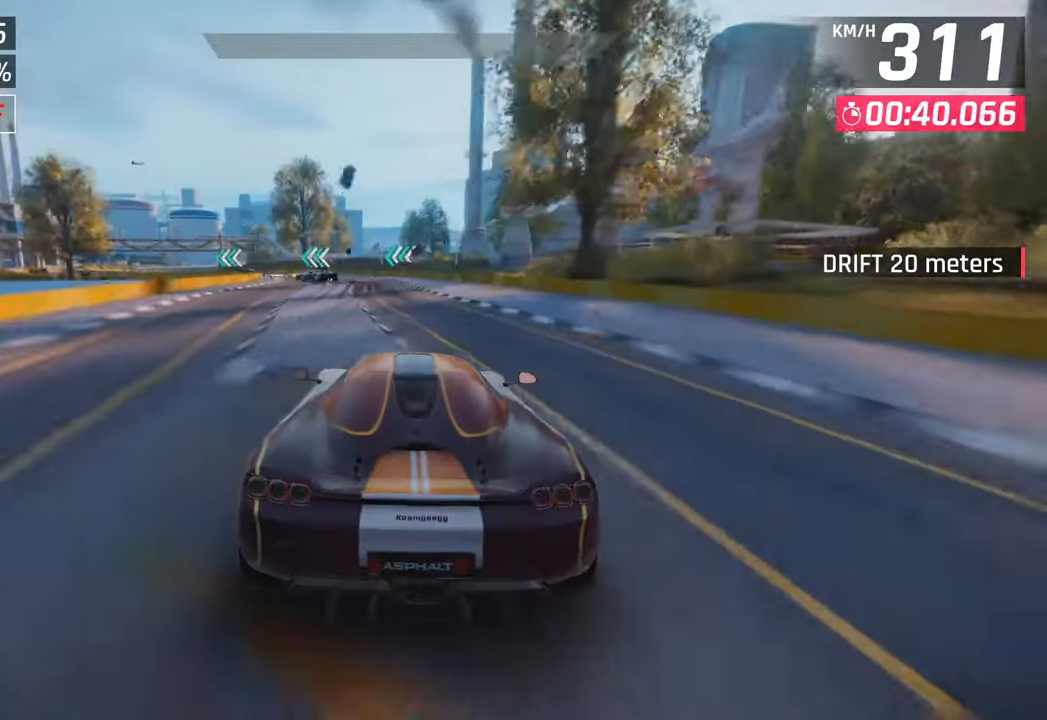
{"buttons": ["SQUARE"], "left_stick": "left", "right_stick": "center", "events": [[400, "SQUARE", "down"]]}
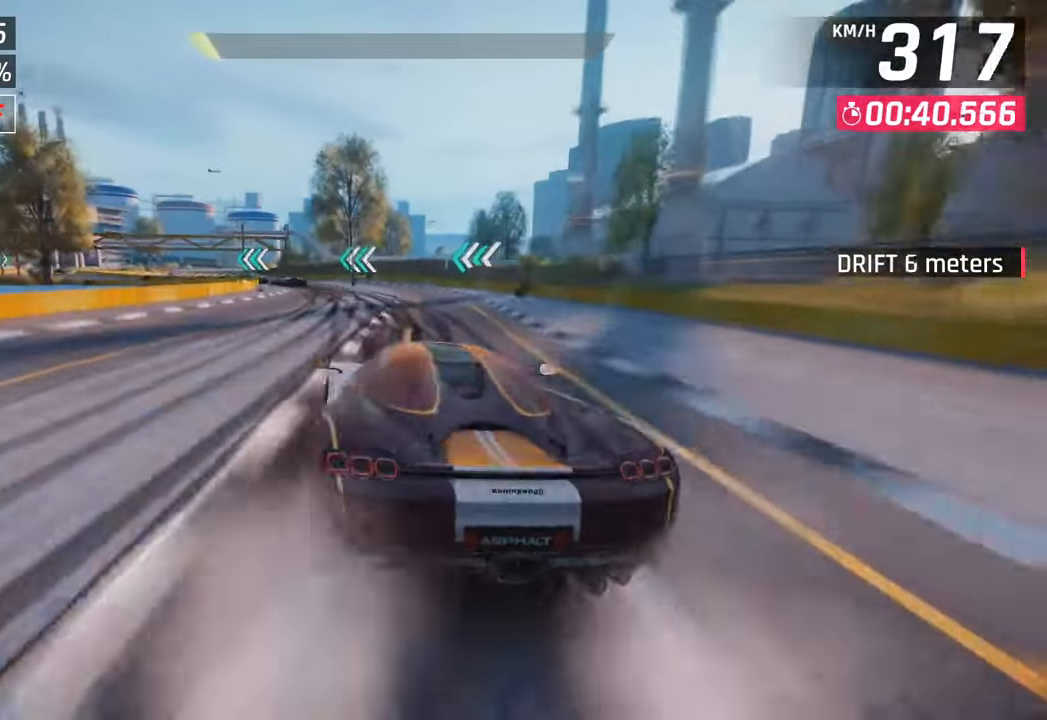
{"buttons": [], "left_stick": "left", "right_stick": "center", "events": [[33, "SQUARE", "up"]]}
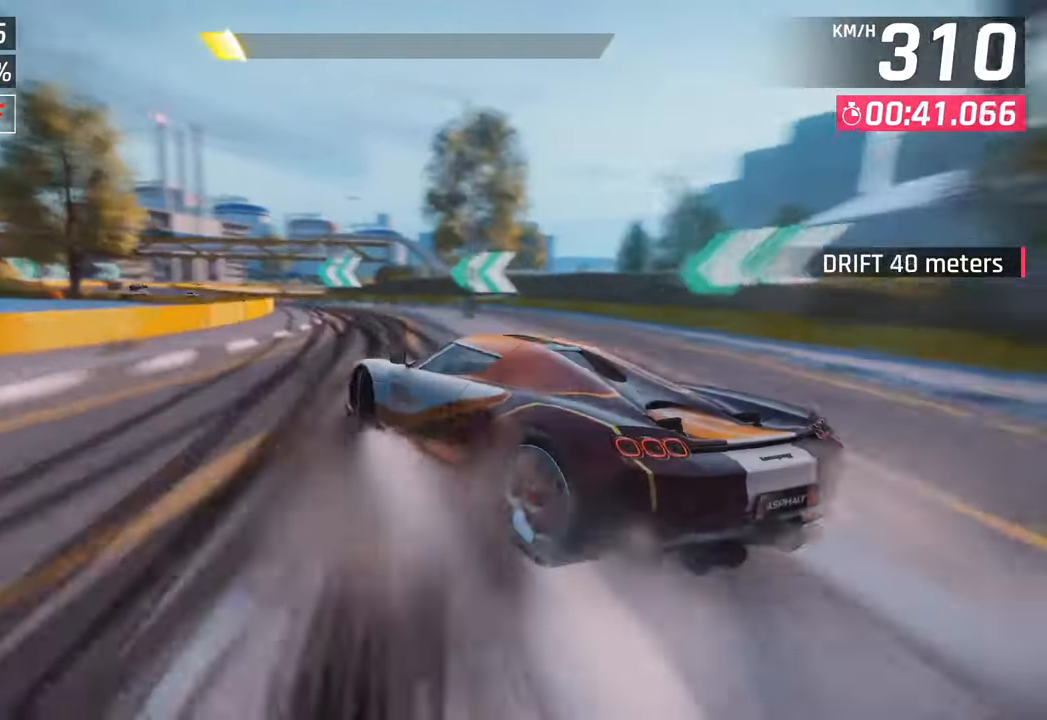
{"buttons": [], "left_stick": "left", "right_stick": "center", "events": []}
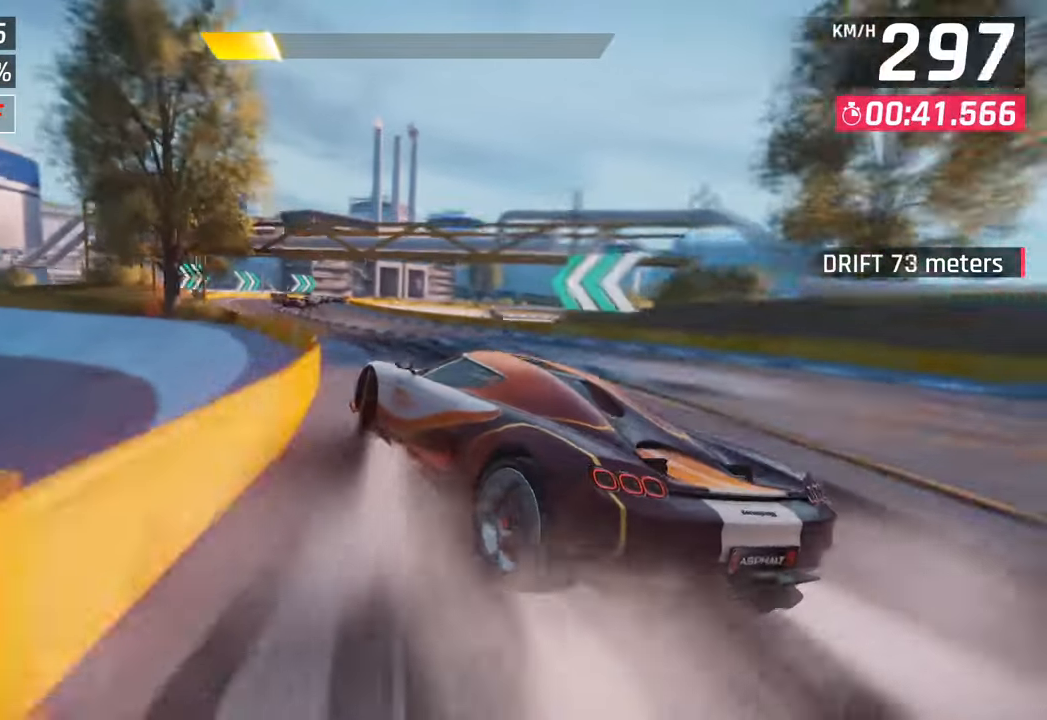
{"buttons": [], "left_stick": "center", "right_stick": "center", "events": [[467, "left_stick", "center"]]}
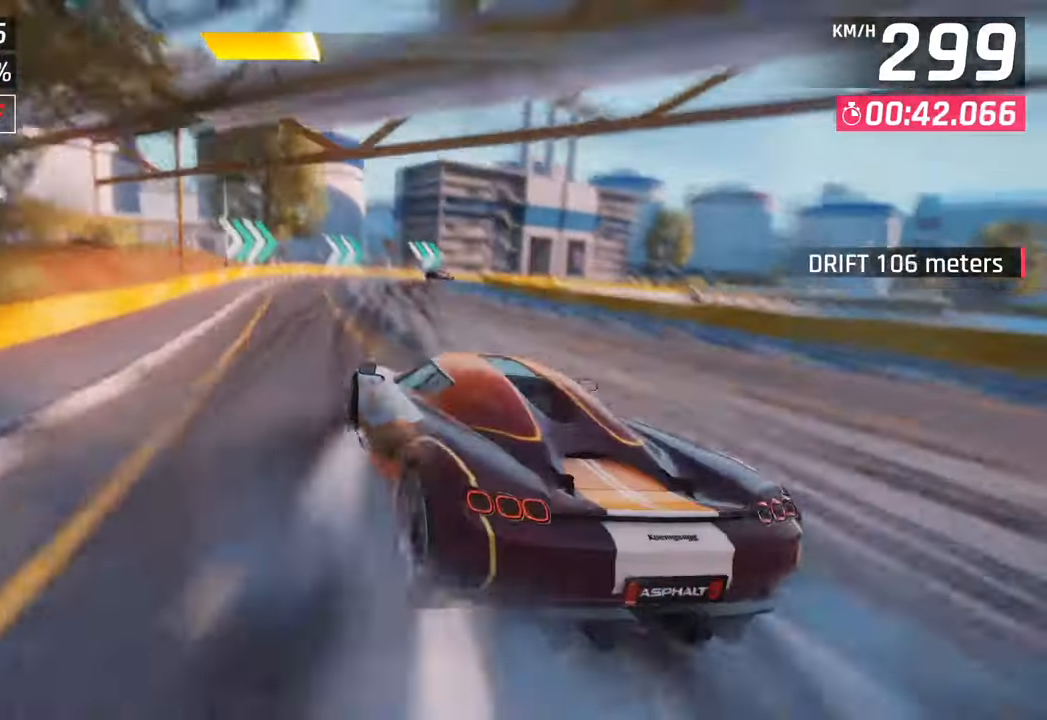
{"buttons": [], "left_stick": "right", "right_stick": "center", "events": [[67, "left_stick", "right"]]}
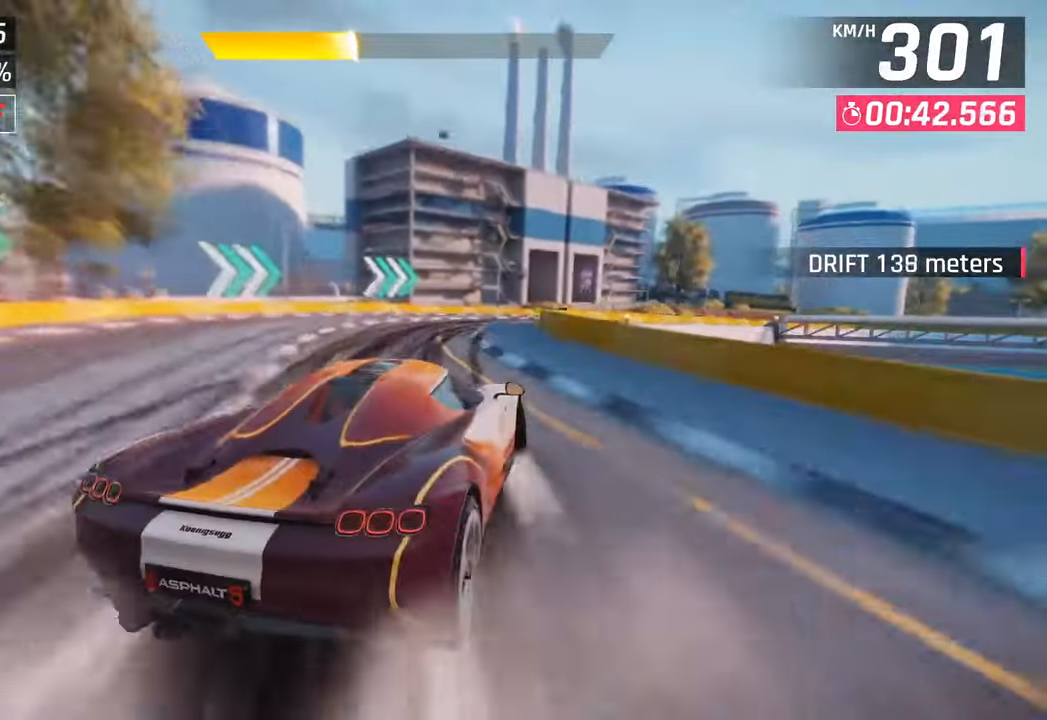
{"buttons": [], "left_stick": "right", "right_stick": "center", "events": []}
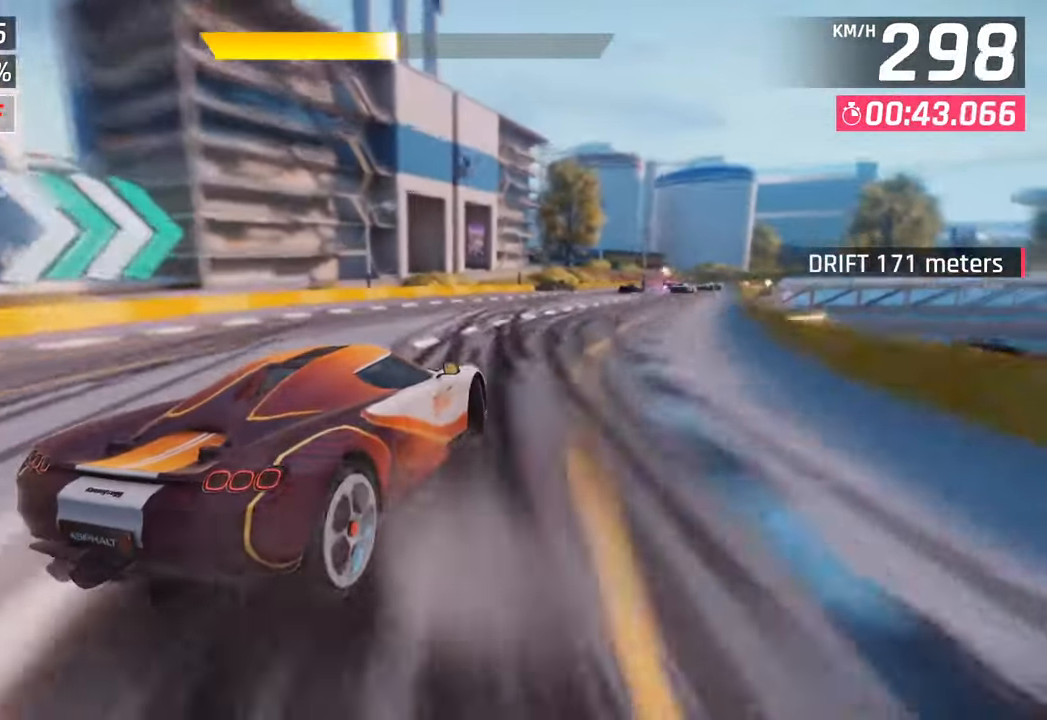
{"buttons": [], "left_stick": "right", "right_stick": "center", "events": []}
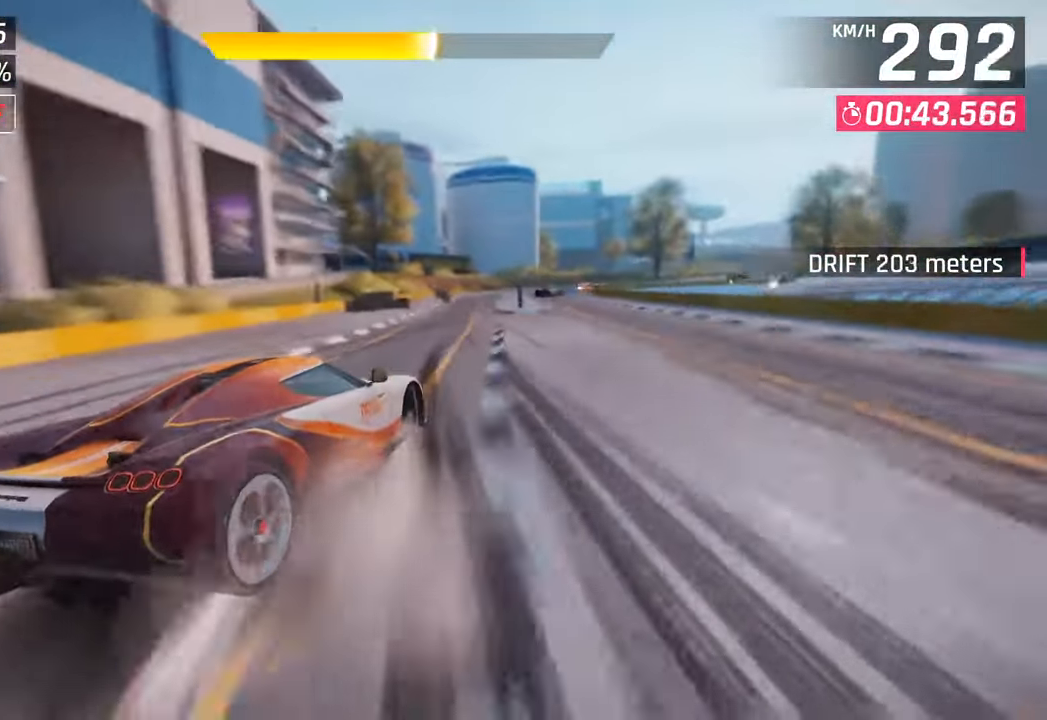
{"buttons": [], "left_stick": "right", "right_stick": "center", "events": []}
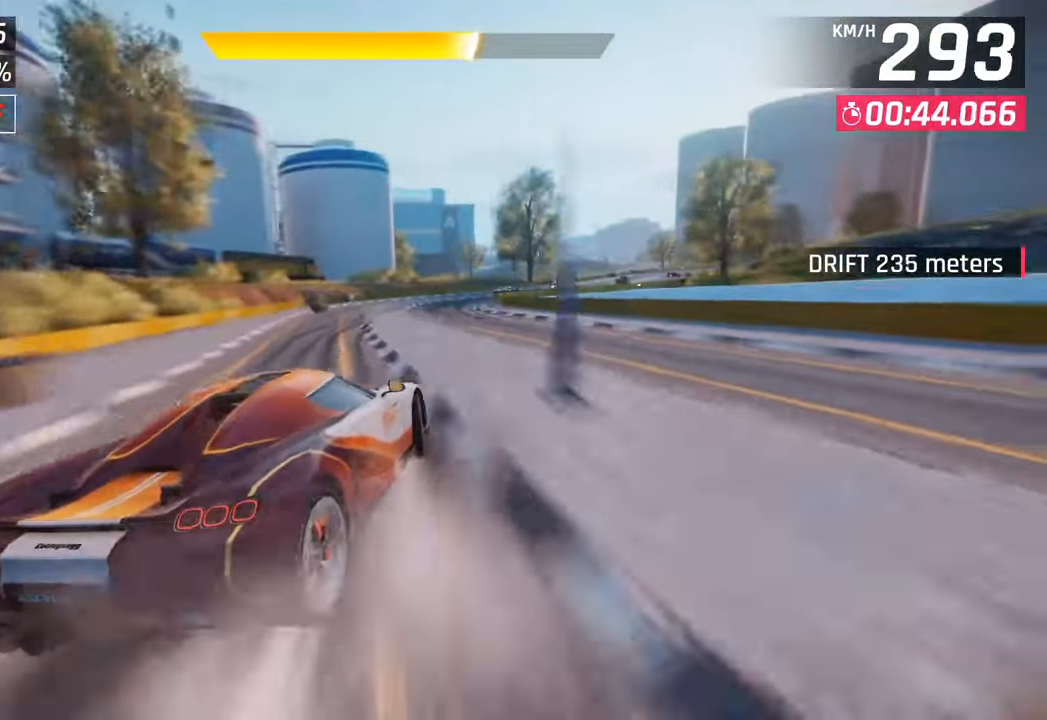
{"buttons": [], "left_stick": "right", "right_stick": "center", "events": []}
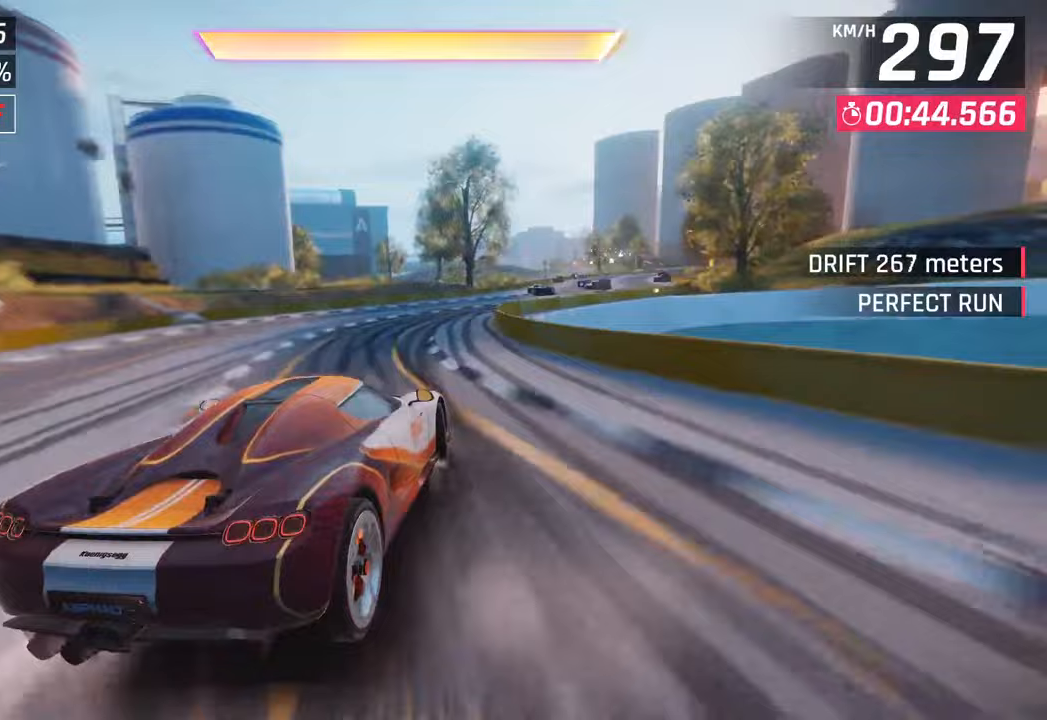
{"buttons": [], "left_stick": "right", "right_stick": "center", "events": []}
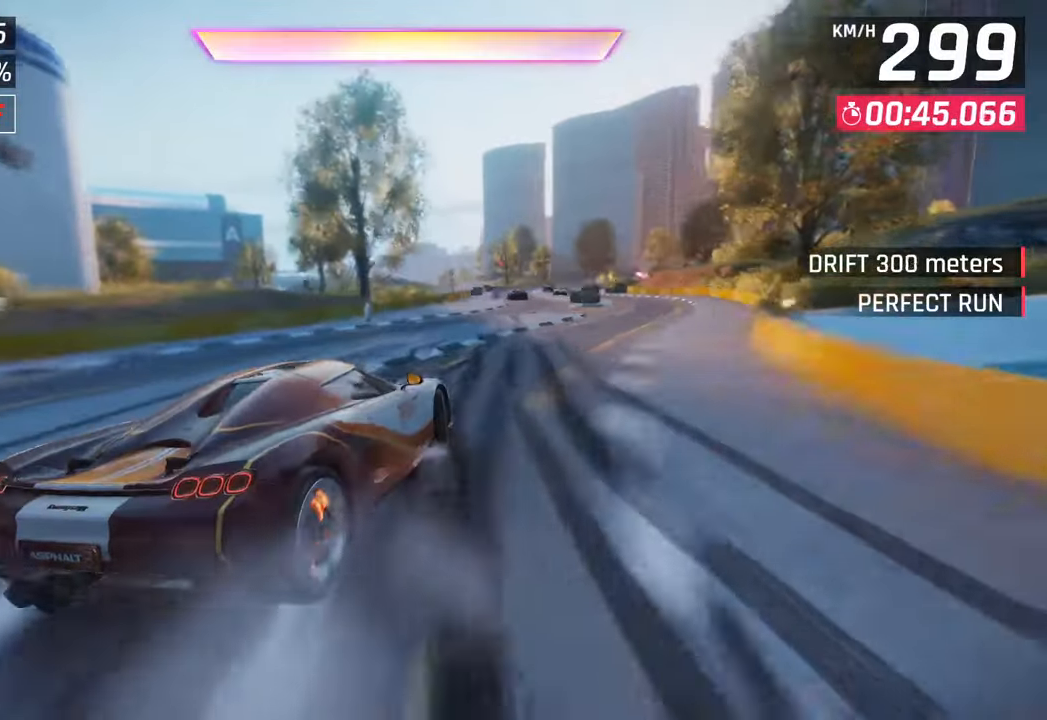
{"buttons": [], "left_stick": "center", "right_stick": "center", "events": [[483, "left_stick", "center"]]}